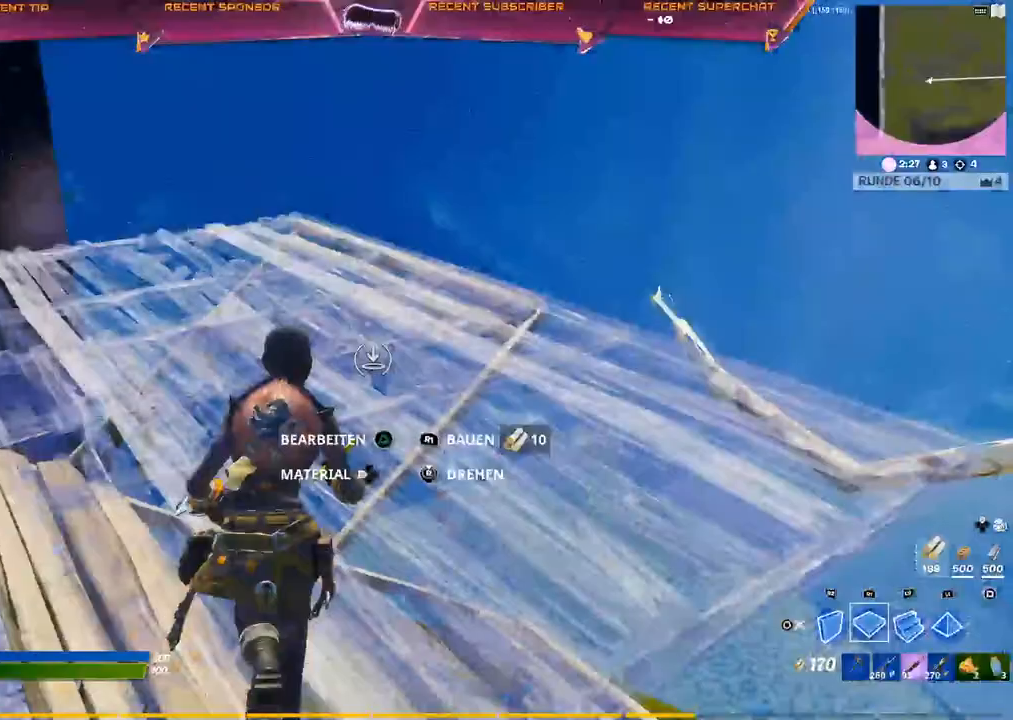
Gameplay with a controller (PlayStation layout); each line is a JSON object with the inputs held at the frame after it (dt_ms = milliseconds from this image to that frame). "events" lists button and stick changes between this image and that frame as [ms after this image, input, new state], when the widget could be followed in between. Not read: CIRCLE.
{"dt_ms": 500, "buttons": ["TRIANGLE"], "left_stick": "up", "right_stick": "center", "events": [[167, "R1", "up"], [333, "TRIANGLE", "down"], [350, "R2", "down"], [417, "R2", "up"], [433, "CROSS", "up"], [433, "right_stick", "center"]]}
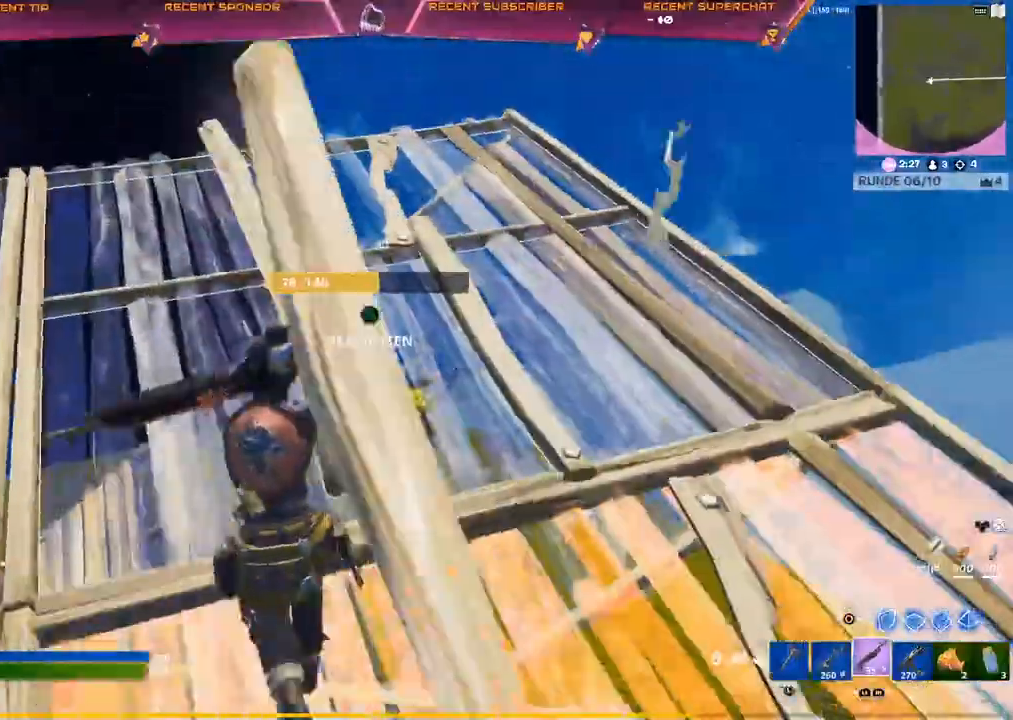
{"dt_ms": 500, "buttons": [], "left_stick": "up", "right_stick": "right", "events": [[17, "TRIANGLE", "up"], [117, "right_stick", "down"], [133, "TRIANGLE", "down"], [150, "R2", "down"], [200, "right_stick", "right"], [233, "R2", "up"], [283, "TRIANGLE", "up"]]}
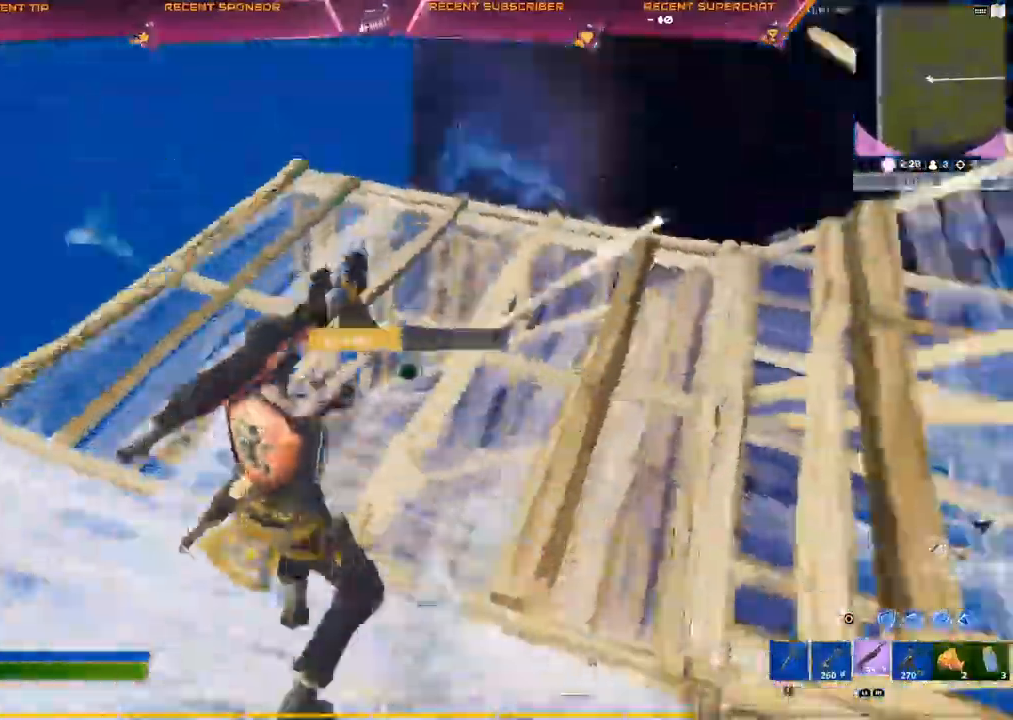
{"dt_ms": 1000, "buttons": [], "left_stick": "right", "right_stick": "up-left"}
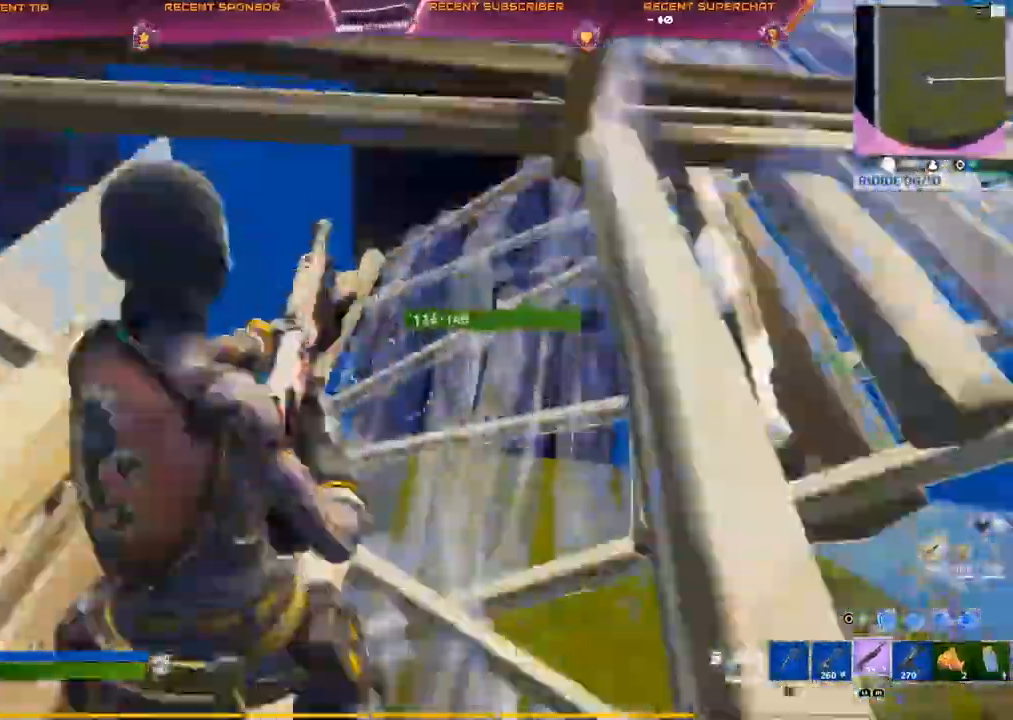
{"dt_ms": 500, "buttons": ["CROSS"], "left_stick": "up", "right_stick": "center", "events": [[33, "R3", "down"], [117, "CROSS", "down"], [117, "R3", "up"], [117, "right_stick", "up"], [200, "CROSS", "up"], [200, "R3", "down"], [233, "left_stick", "up"], [233, "right_stick", "right"], [300, "CROSS", "down"], [300, "R3", "up"], [350, "right_stick", "center"]]}
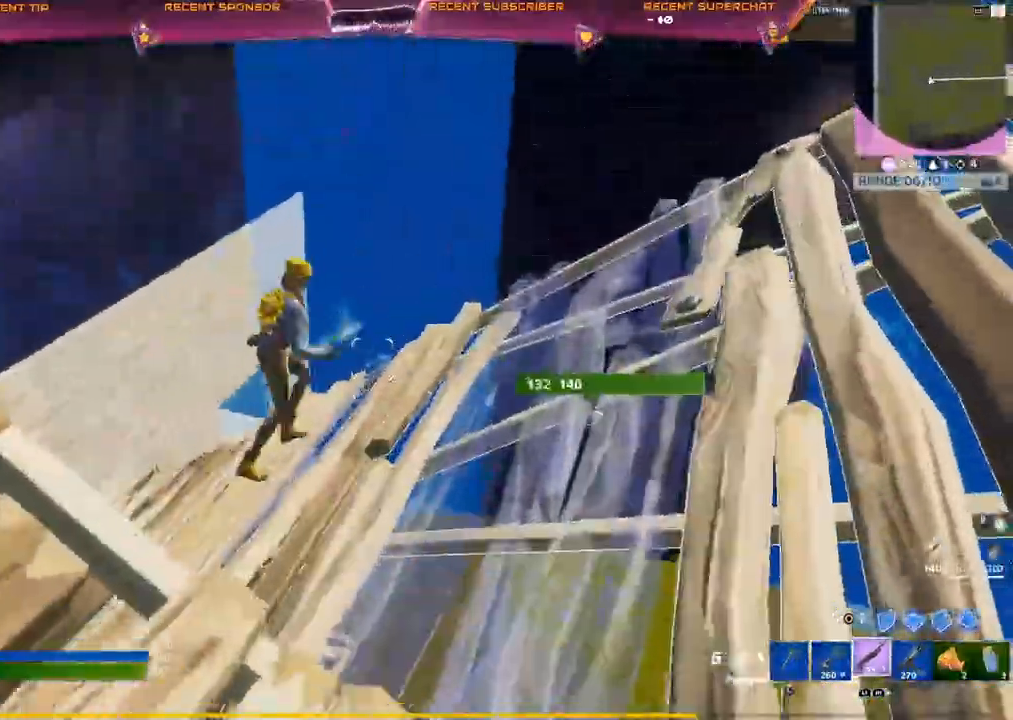
{"dt_ms": 500, "buttons": ["CROSS", "R2"], "left_stick": "up", "right_stick": "up", "events": [[150, "R2", "down"], [183, "right_stick", "up"], [200, "L1", "down"], [267, "R2", "up"], [283, "L1", "up"], [467, "R2", "down"]]}
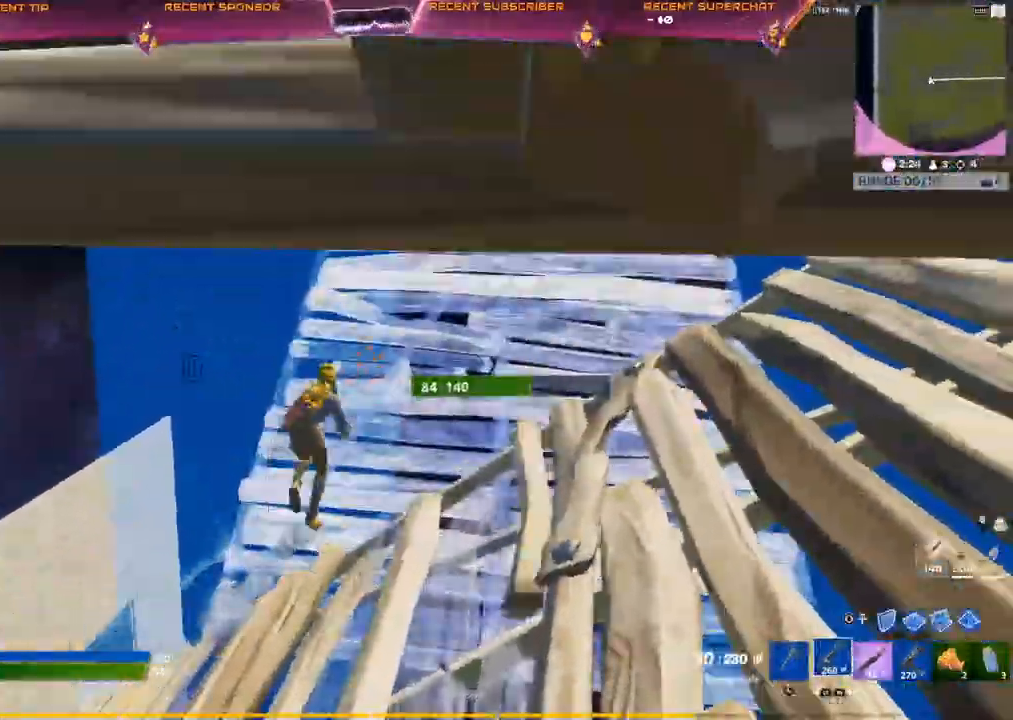
{"dt_ms": 500, "buttons": ["CROSS", "R2"], "left_stick": "up", "right_stick": "center"}
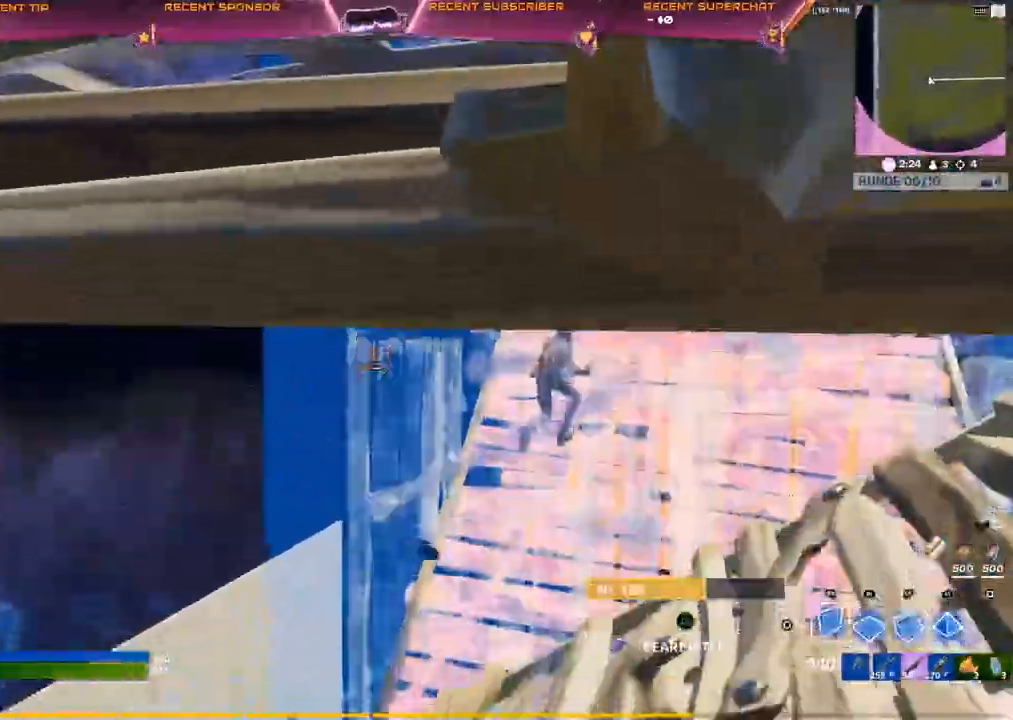
{"dt_ms": 500, "buttons": ["CROSS"], "left_stick": "left", "right_stick": "center", "events": [[50, "left_stick", "down"], [67, "R2", "up"], [100, "left_stick", "down-left"], [233, "R1", "down"], [233, "left_stick", "left"], [383, "R1", "up"]]}
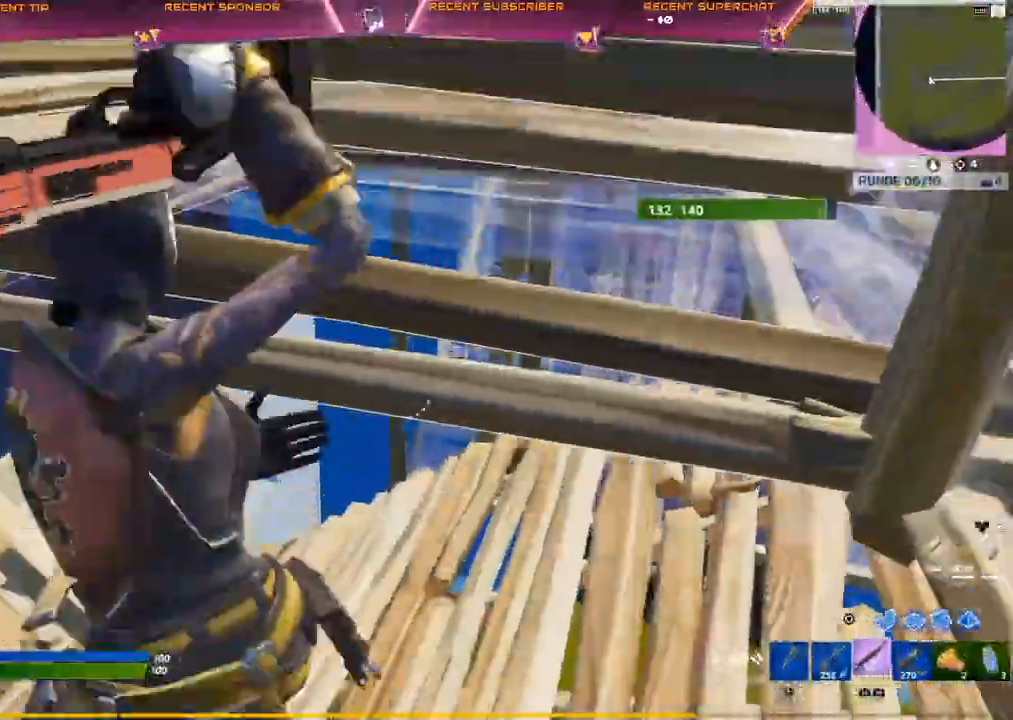
{"dt_ms": 500, "buttons": ["R2"], "left_stick": "up", "right_stick": "center", "events": [[67, "left_stick", "up-left"], [117, "CROSS", "up"], [283, "left_stick", "up"], [317, "R2", "down"]]}
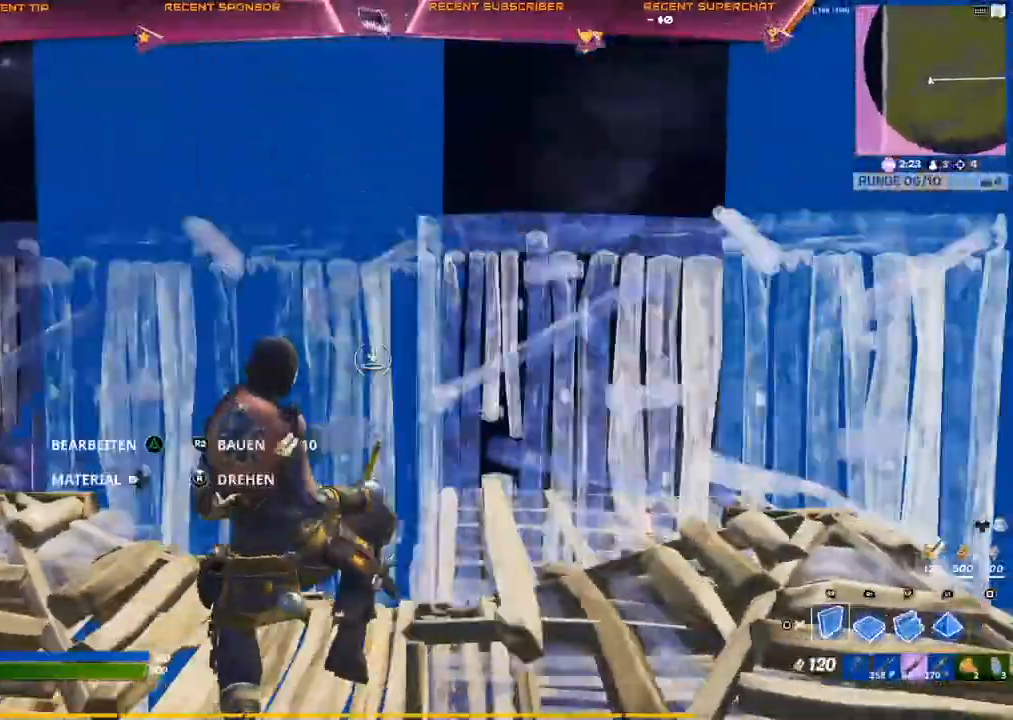
{"dt_ms": 500, "buttons": [], "left_stick": "up", "right_stick": "center", "events": [[50, "left_stick", "up-left"], [350, "left_stick", "up"], [417, "CROSS", "down"], [483, "R2", "up"], [500, "CROSS", "up"]]}
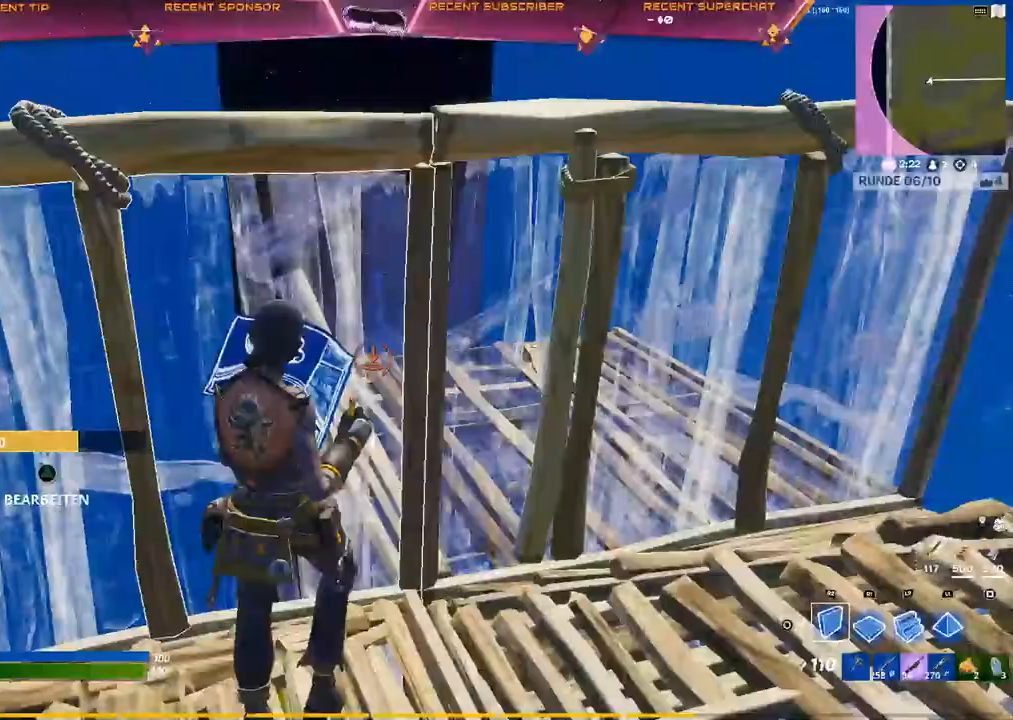
{"dt_ms": 500, "buttons": [], "left_stick": "up", "right_stick": "center", "events": [[233, "R1", "down"], [333, "right_stick", "up-right"], [433, "R1", "up"], [433, "right_stick", "center"]]}
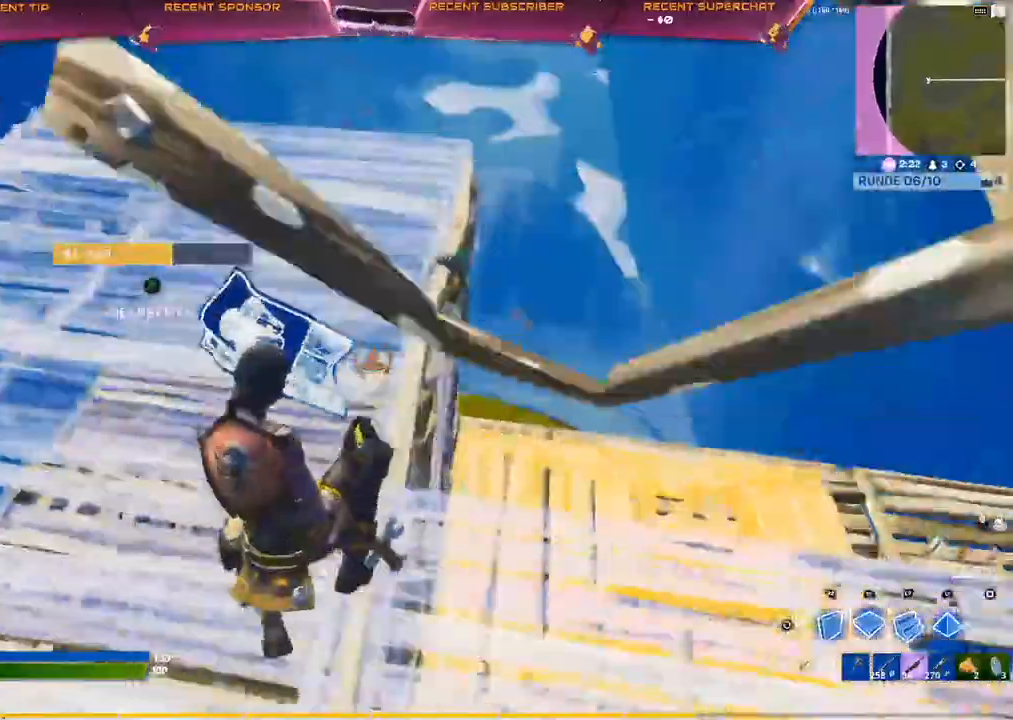
{"dt_ms": 500, "buttons": ["L3"], "left_stick": "up", "right_stick": "center", "events": [[150, "TRIANGLE", "down"], [183, "R2", "down"], [283, "R2", "up"], [300, "TRIANGLE", "up"], [450, "L3", "down"]]}
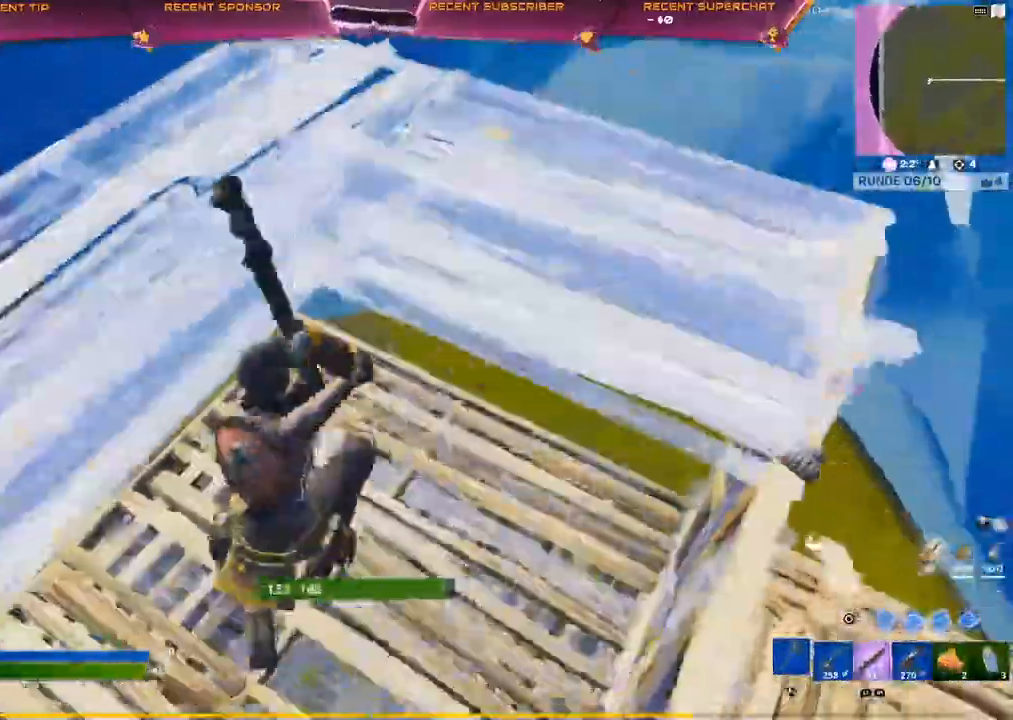
{"dt_ms": 500, "buttons": [], "left_stick": "up", "right_stick": "center", "events": [[83, "L3", "up"]]}
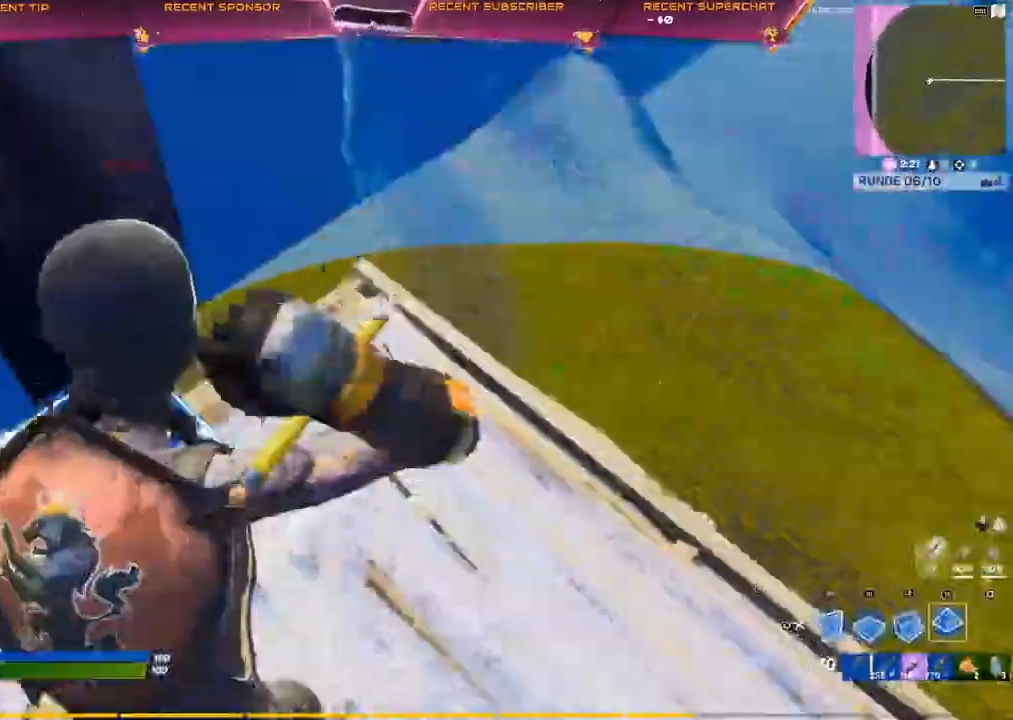
{"dt_ms": 500, "buttons": [], "left_stick": "up-right", "right_stick": "center", "events": [[117, "right_stick", "left"], [133, "R1", "down"], [200, "right_stick", "center"], [283, "R1", "up"], [500, "left_stick", "up-right"]]}
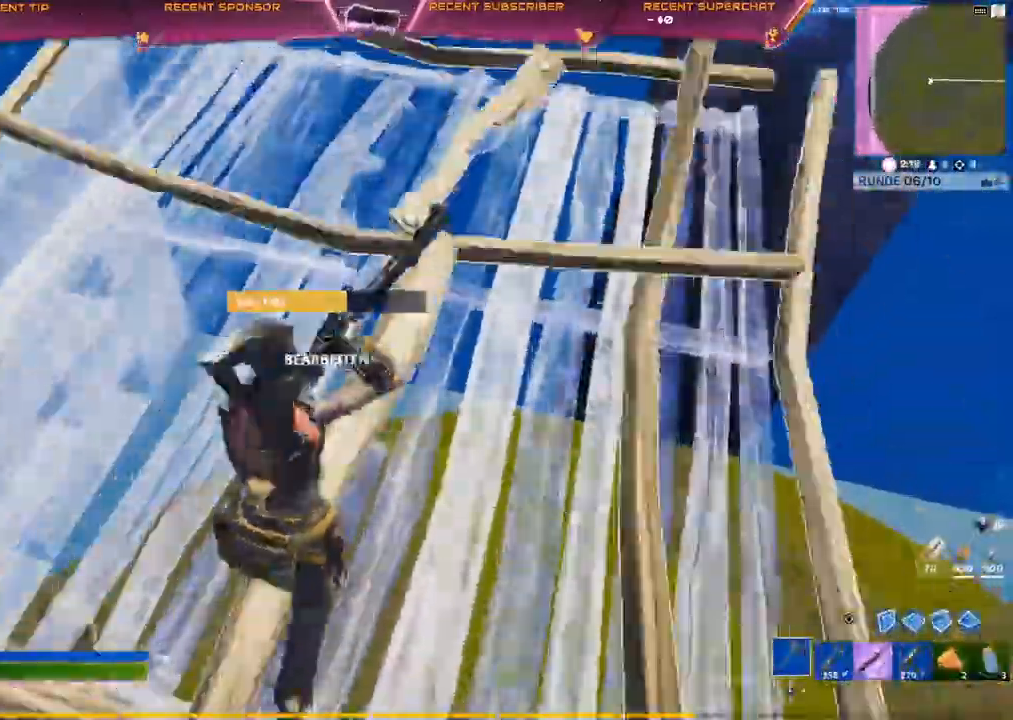
{"dt_ms": 500, "buttons": ["R1"], "left_stick": "center", "right_stick": "left", "events": [[17, "TRIANGLE", "down"], [133, "R2", "down"], [133, "right_stick", "down-left"], [200, "TRIANGLE", "up"], [233, "right_stick", "up-left"], [250, "R2", "up"], [300, "left_stick", "center"], [333, "right_stick", "left"], [433, "R1", "down"]]}
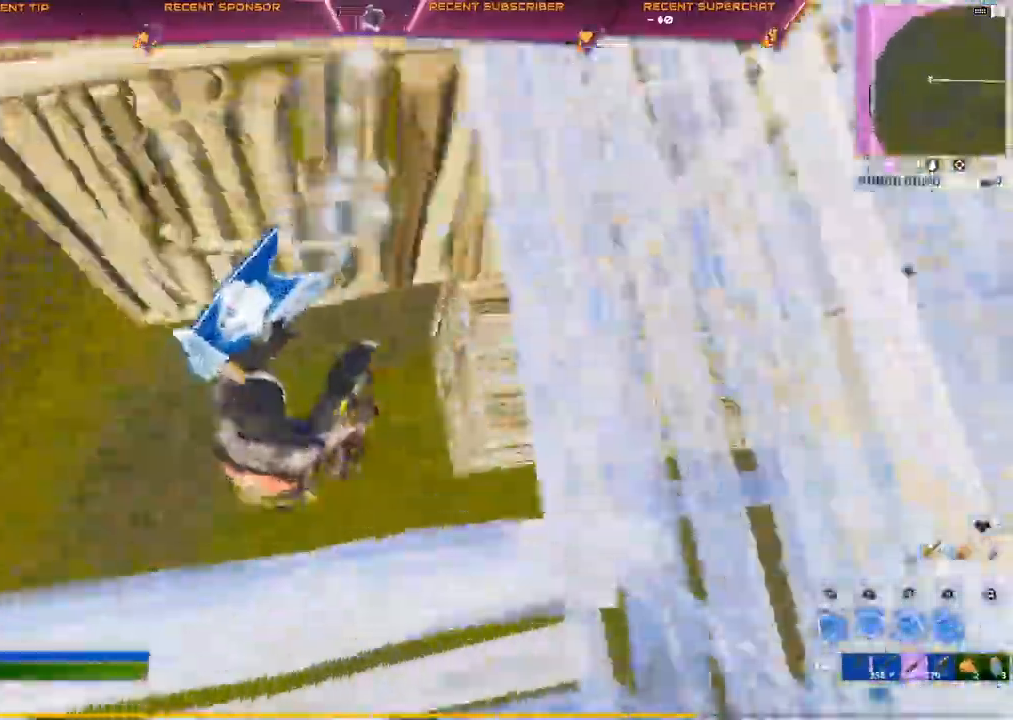
{"dt_ms": 500, "buttons": ["R1"], "left_stick": "up-right", "right_stick": "up-right", "events": [[17, "right_stick", "center"], [50, "R1", "up"], [183, "left_stick", "up"], [283, "left_stick", "up-right"], [317, "R1", "down"], [400, "R1", "up"], [400, "right_stick", "up-right"], [467, "R1", "down"]]}
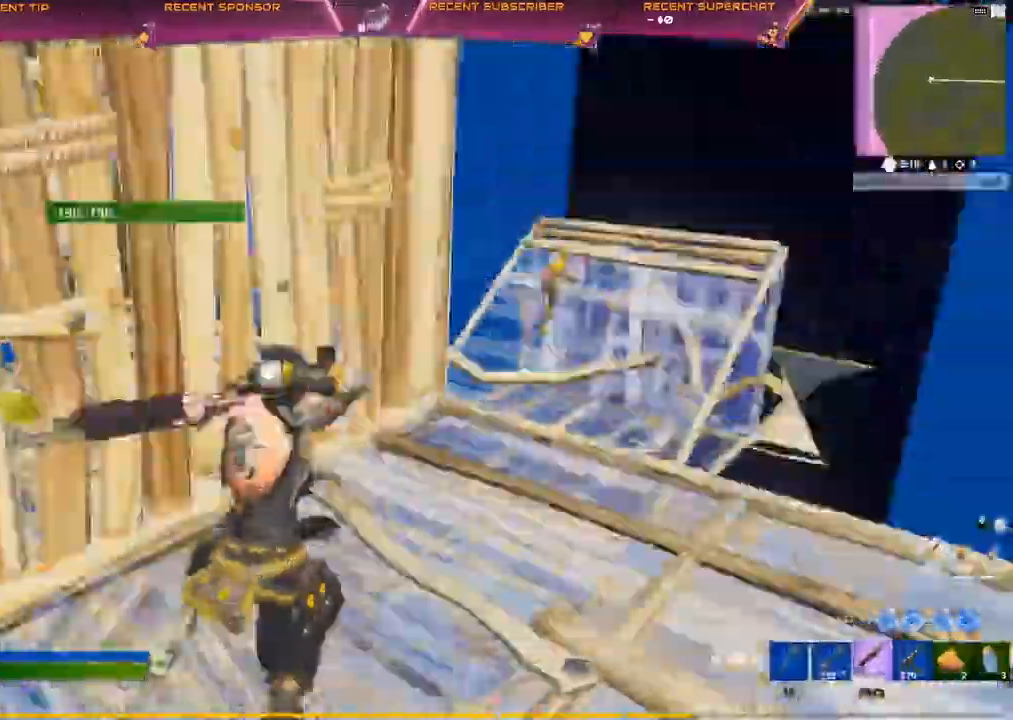
{"dt_ms": 500, "buttons": [], "left_stick": "up", "right_stick": "center", "events": [[67, "R1", "up"], [267, "right_stick", "center"], [300, "L2", "down"], [383, "left_stick", "up"], [450, "L2", "up"]]}
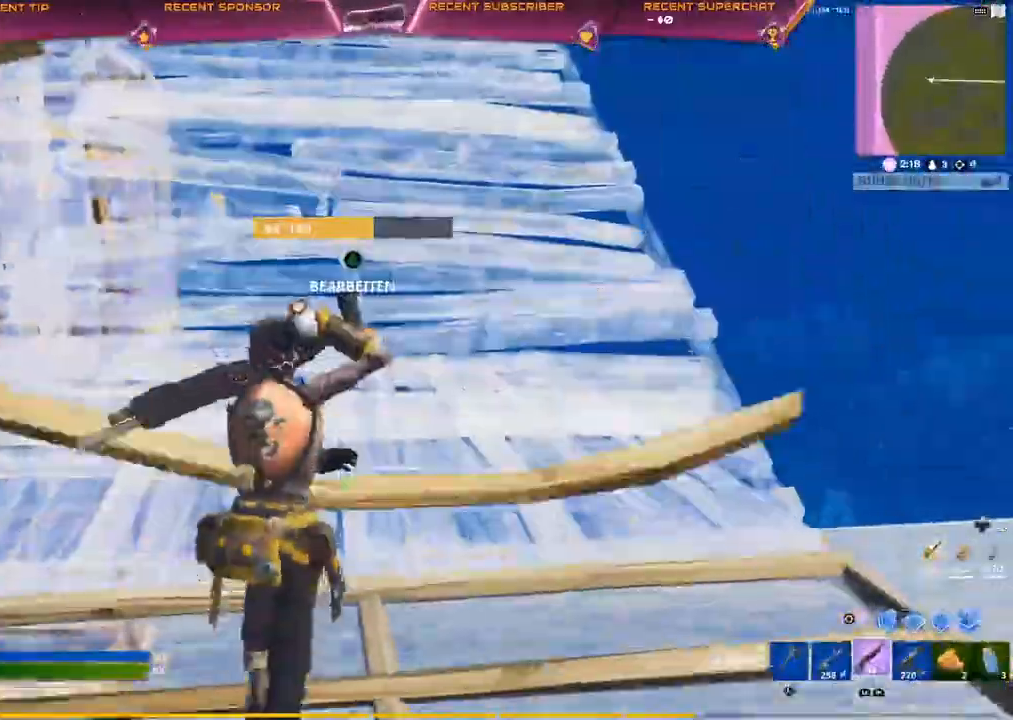
{"dt_ms": 500, "buttons": ["R2"], "left_stick": "up", "right_stick": "center", "events": [[33, "TRIANGLE", "down"], [83, "R2", "down"], [233, "TRIANGLE", "up"]]}
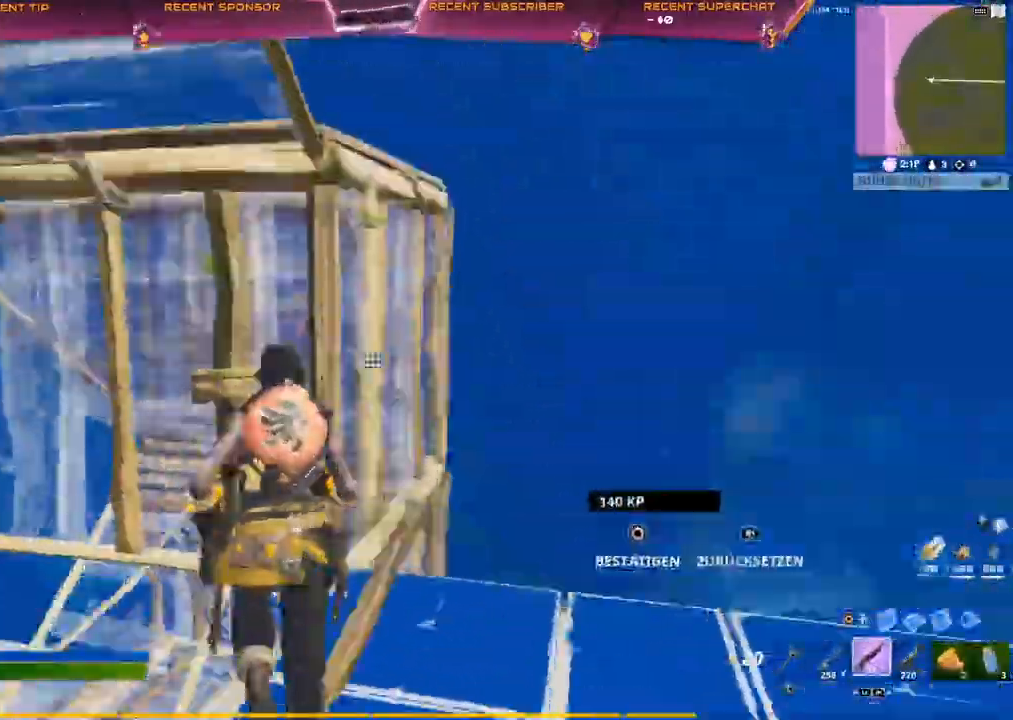
{"dt_ms": 500, "buttons": ["R1"], "left_stick": "up", "right_stick": "center", "events": [[200, "R2", "up"], [500, "R1", "down"]]}
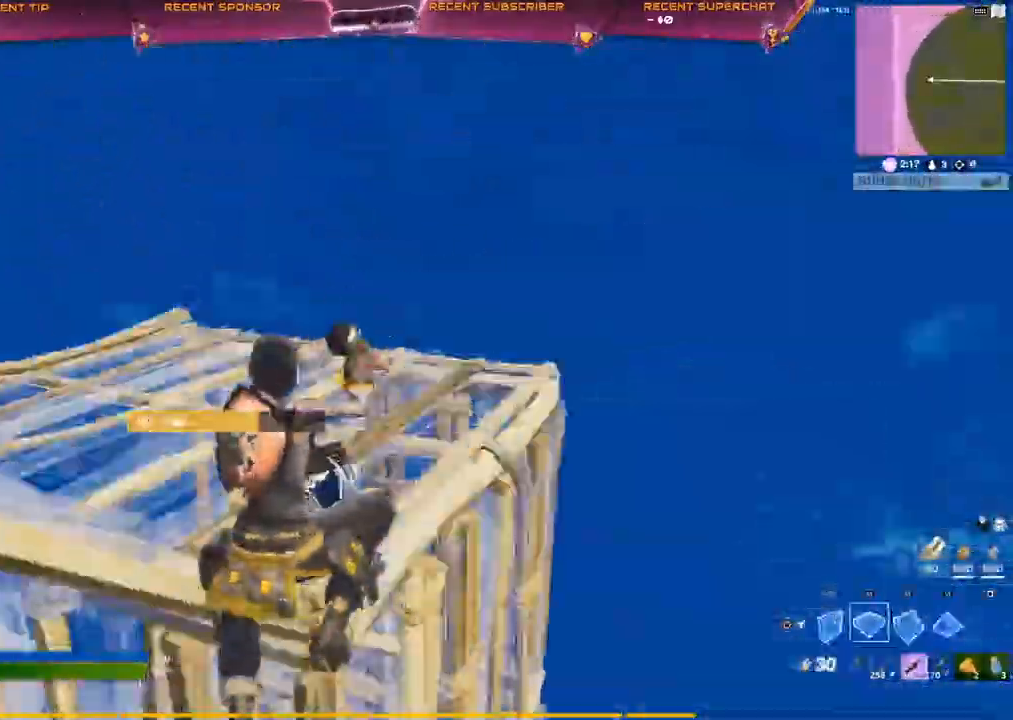
{"dt_ms": 500, "buttons": [], "left_stick": "left", "right_stick": "right"}
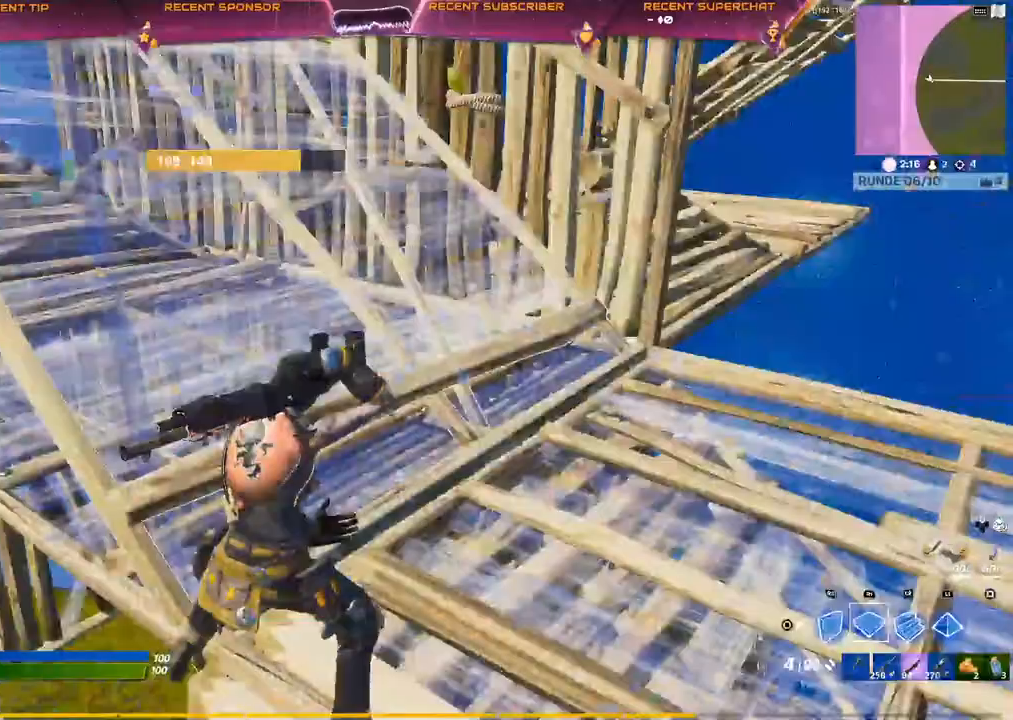
{"dt_ms": 500, "buttons": [], "left_stick": "up-left", "right_stick": "center"}
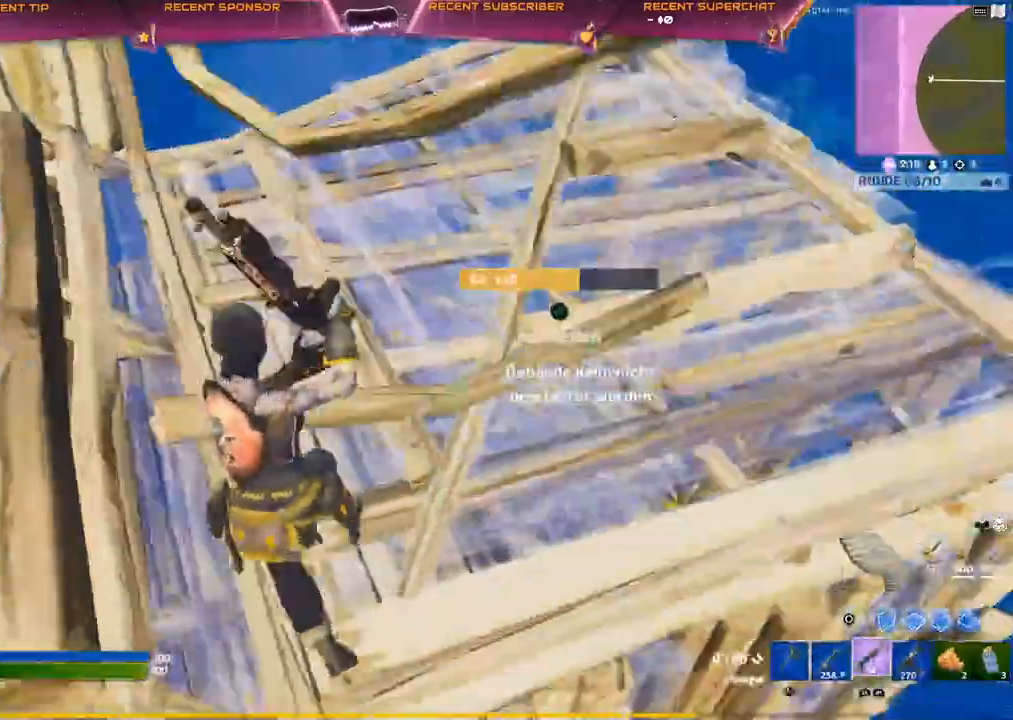
{"dt_ms": 500, "buttons": [], "left_stick": "center", "right_stick": "center", "events": [[33, "L3", "down"], [67, "R2", "down"], [100, "R2", "up"], [133, "L3", "up"], [233, "right_stick", "right"], [283, "R2", "down"], [333, "R2", "up"], [333, "TRIANGLE", "down"], [350, "left_stick", "center"], [467, "TRIANGLE", "up"], [500, "right_stick", "center"]]}
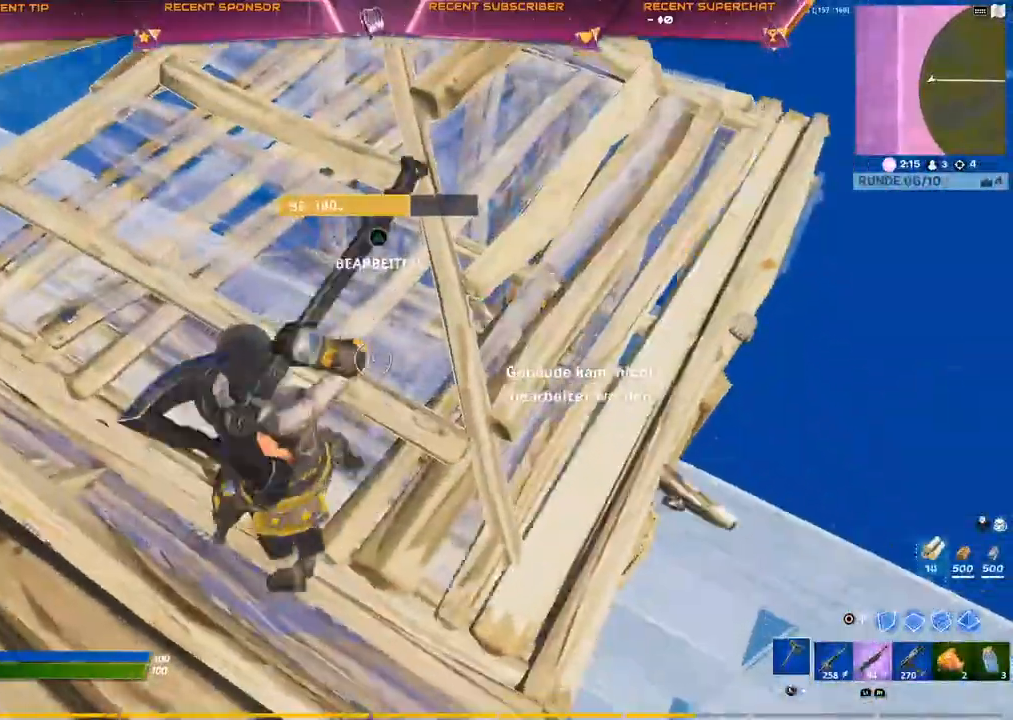
{"dt_ms": 500, "buttons": [], "left_stick": "center", "right_stick": "center", "events": [[17, "R2", "down"], [183, "R2", "up"], [283, "L3", "down"], [300, "R2", "down"], [300, "TRIANGLE", "down"], [383, "L3", "up"], [400, "R2", "up"], [400, "TRIANGLE", "up"]]}
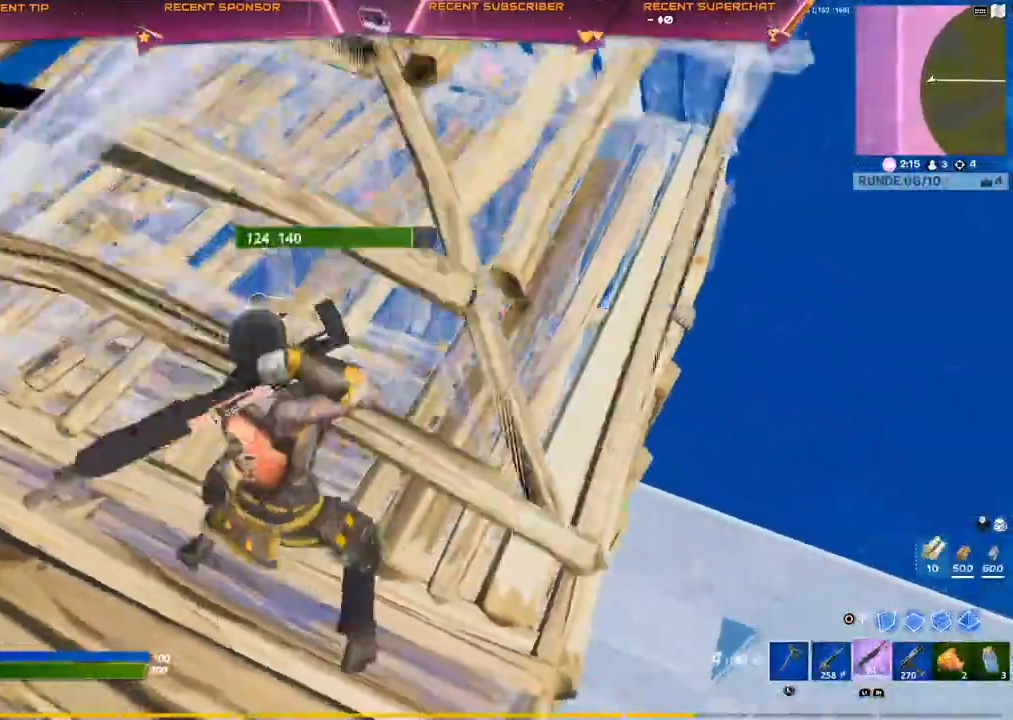
{"dt_ms": 500, "buttons": ["R2"], "left_stick": "down", "right_stick": "center"}
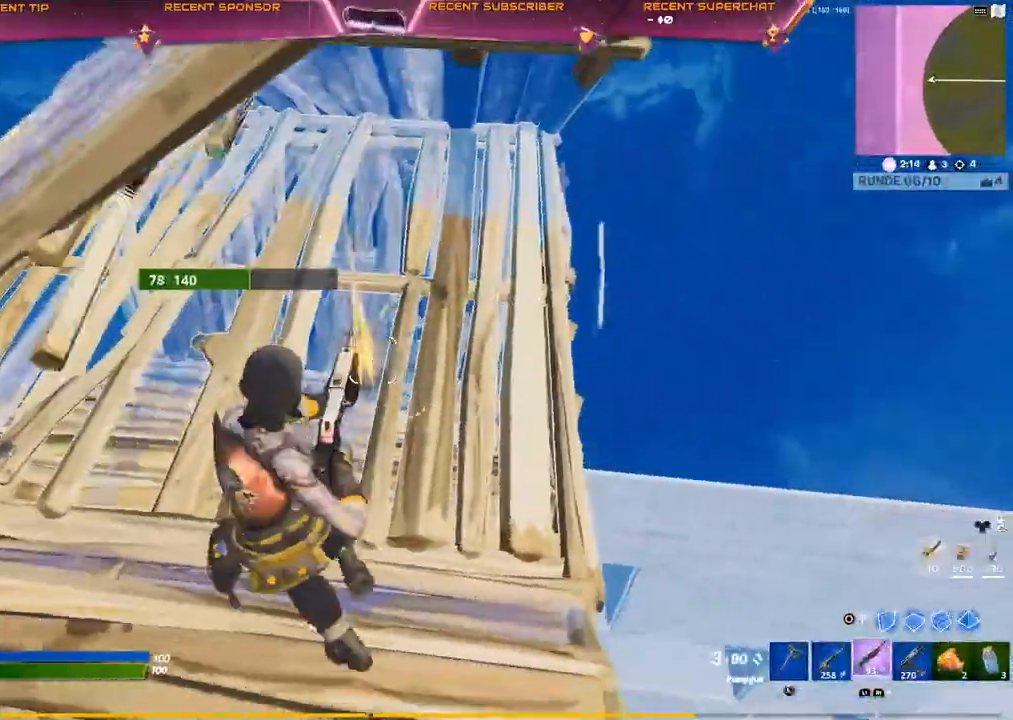
{"dt_ms": 500, "buttons": [], "left_stick": "left", "right_stick": "center", "events": [[100, "left_stick", "down-left"], [150, "R2", "up"], [483, "left_stick", "left"]]}
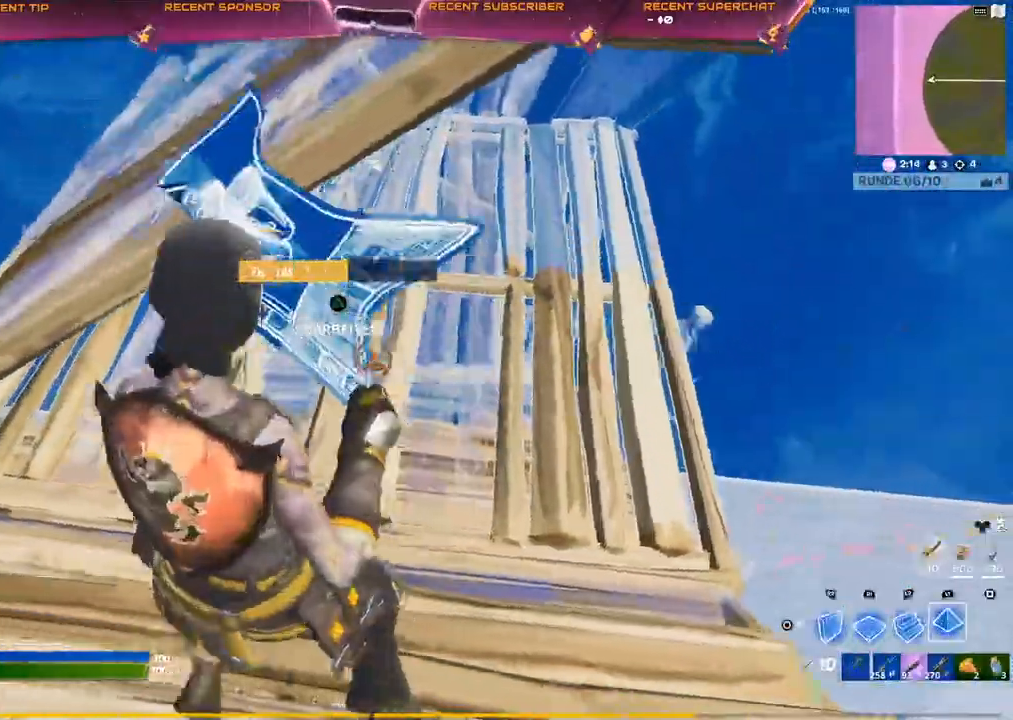
{"dt_ms": 500, "buttons": [], "left_stick": "up", "right_stick": "center", "events": [[250, "right_stick", "up-left"], [300, "right_stick", "center"], [317, "TRIANGLE", "down"], [350, "R1", "down"], [367, "left_stick", "up"], [450, "TRIANGLE", "up"], [483, "R1", "up"]]}
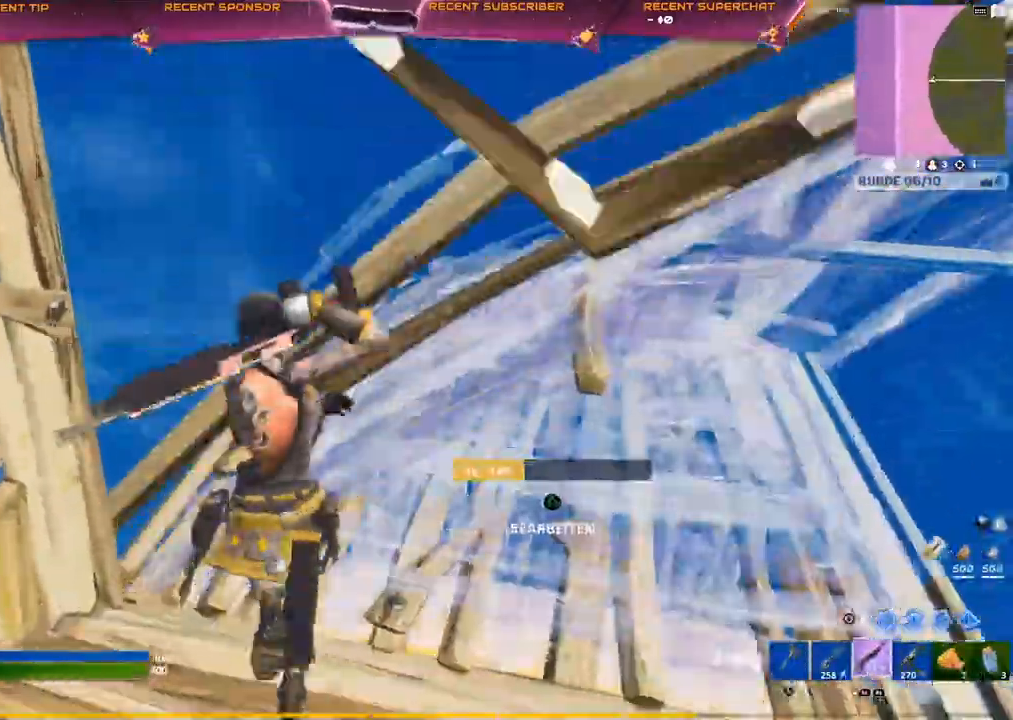
{"dt_ms": 500, "buttons": [], "left_stick": "up", "right_stick": "center", "events": [[183, "right_stick", "right"], [300, "right_stick", "center"]]}
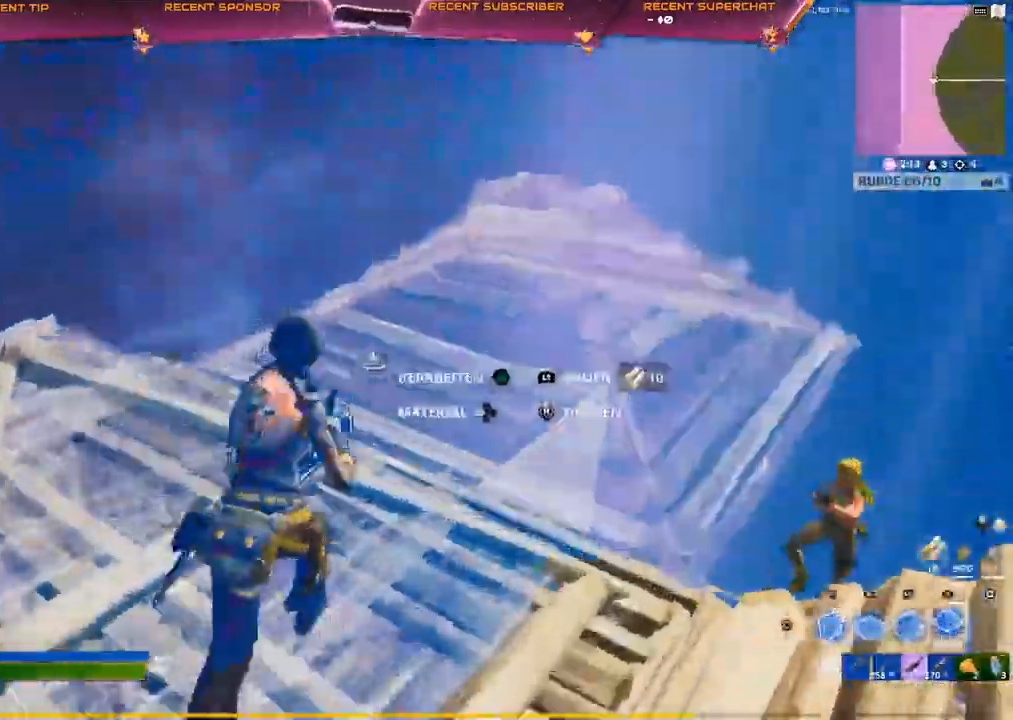
{"dt_ms": 500, "buttons": ["TRIANGLE", "R2"], "left_stick": "up", "right_stick": "center"}
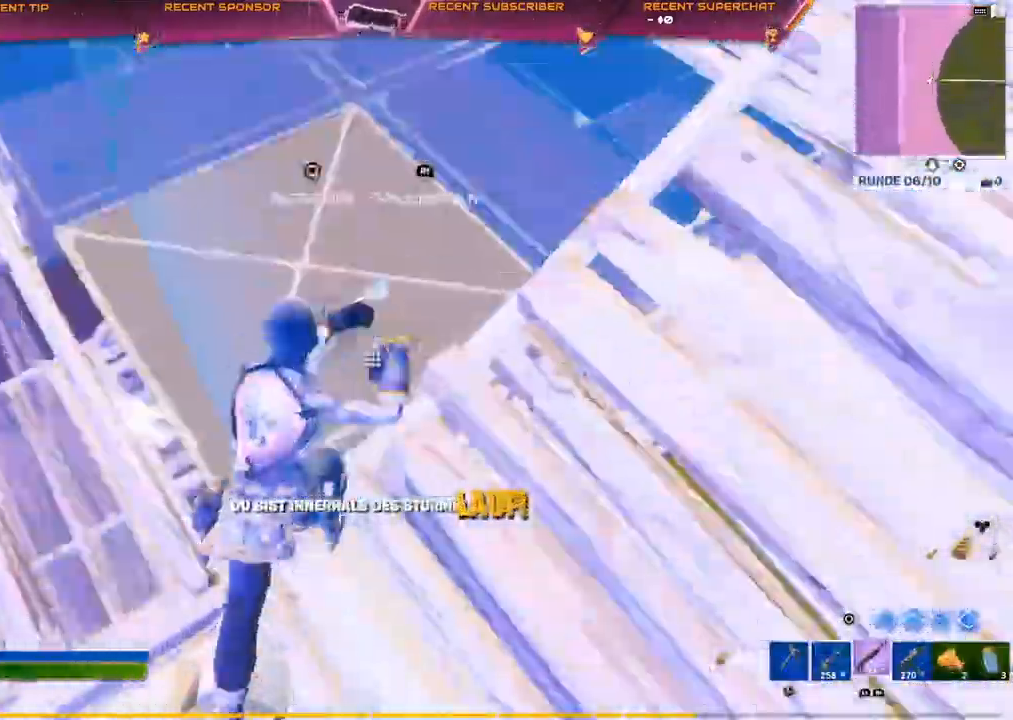
{"dt_ms": 500, "buttons": [], "left_stick": "up", "right_stick": "right", "events": [[17, "R2", "up"], [100, "TRIANGLE", "up"], [450, "right_stick", "right"]]}